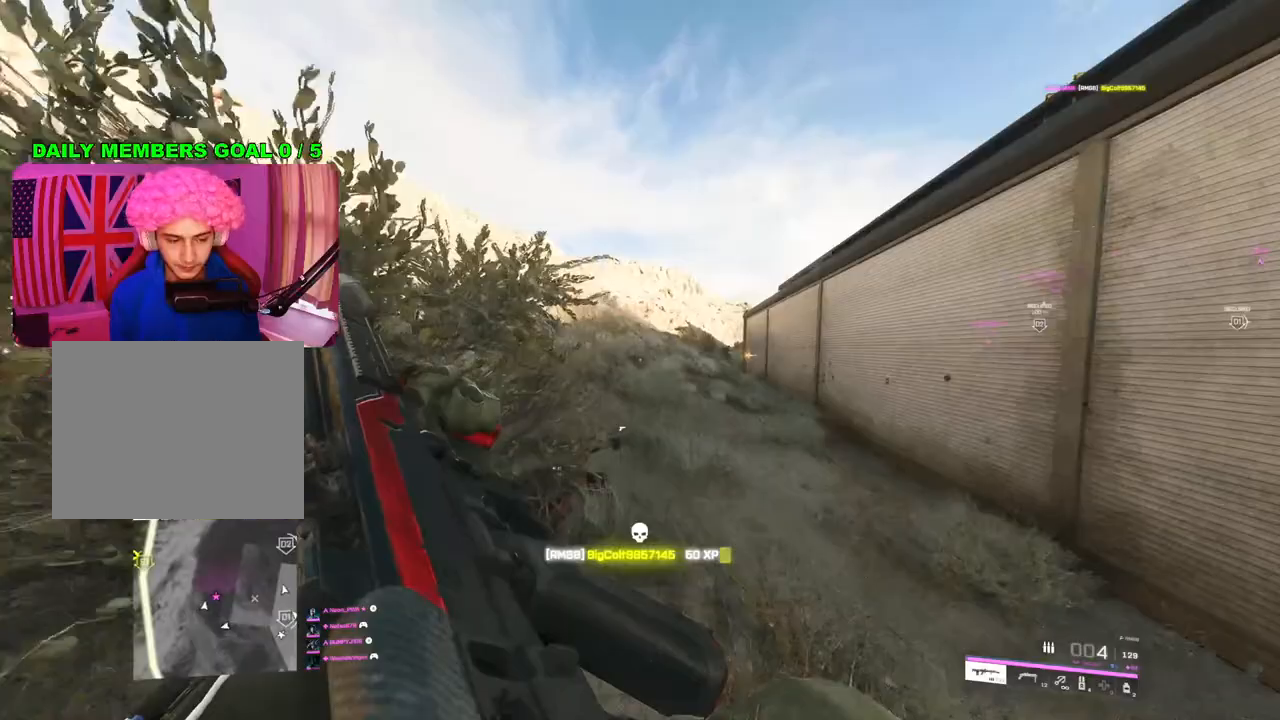
Gameplay with a controller (PlayStation layout); each line is a JSON object with the inputs held at the frame after it. "events" lists button and stick changes between this image and that frame as [ms after this image, input, new state], when the widget could be followed in between.
{"buttons": [], "left_stick": "up", "right_stick": "center", "events": []}
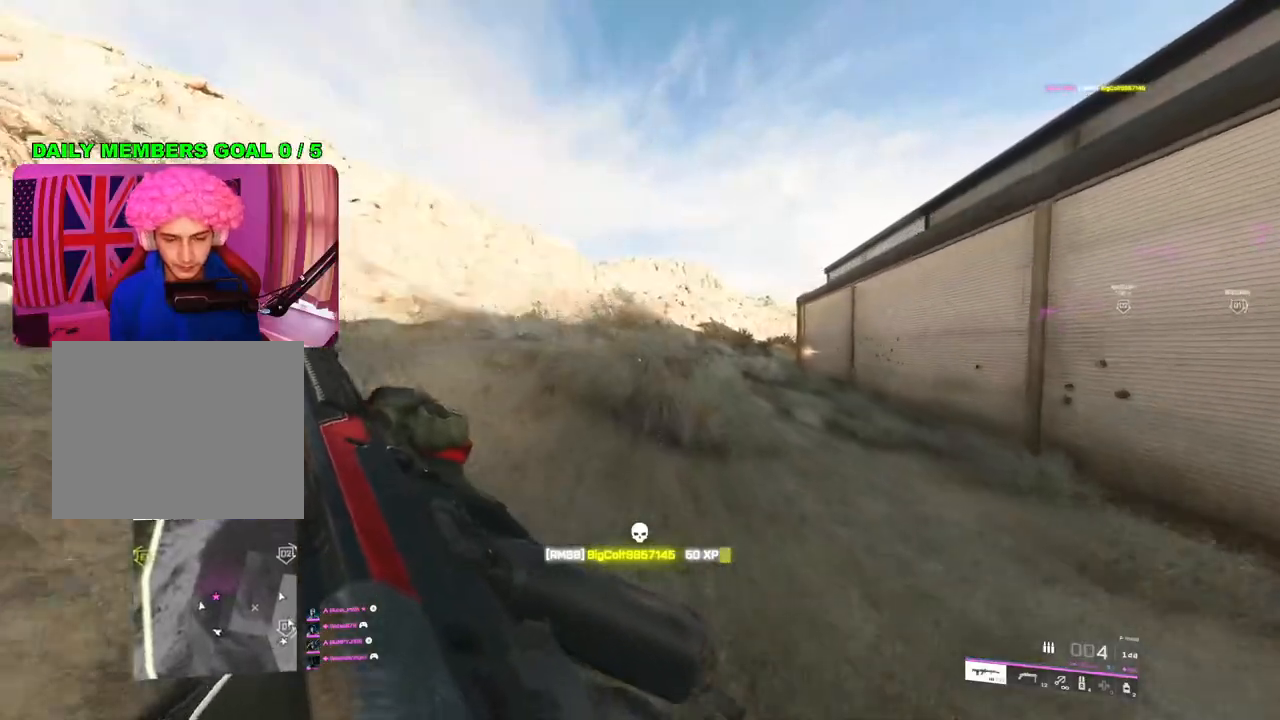
{"buttons": [], "left_stick": "up", "right_stick": "center", "events": []}
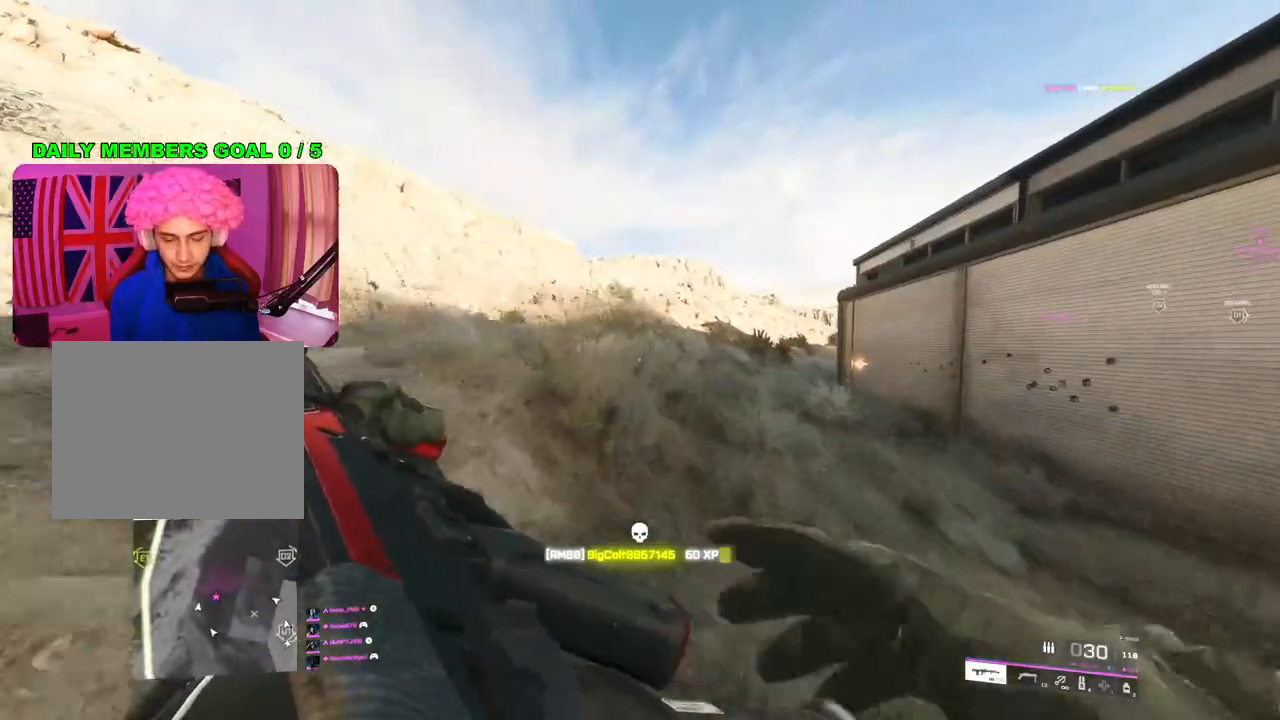
{"buttons": ["TRIANGLE"], "left_stick": "up", "right_stick": "center", "events": [[17, "right_stick", "left"], [167, "right_stick", "center"], [500, "TRIANGLE", "down"]]}
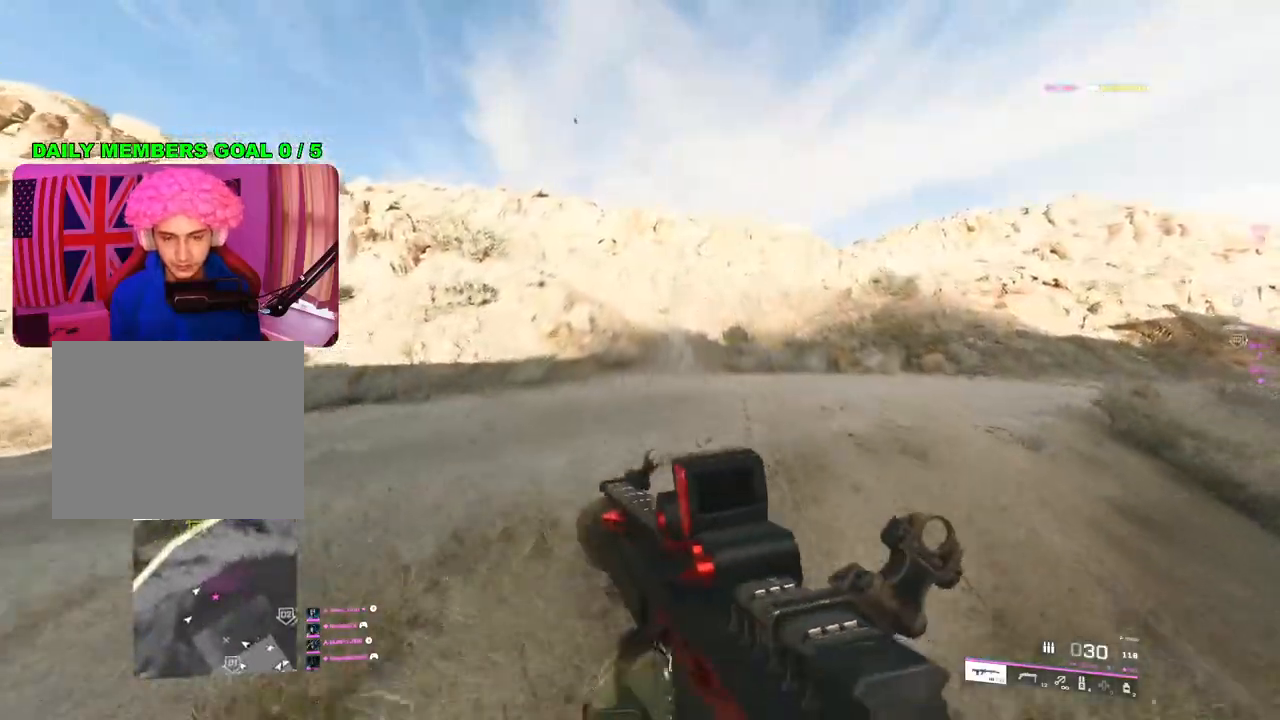
{"buttons": [], "left_stick": "up", "right_stick": "center", "events": [[67, "TRIANGLE", "up"], [133, "TRIANGLE", "down"], [217, "TRIANGLE", "up"]]}
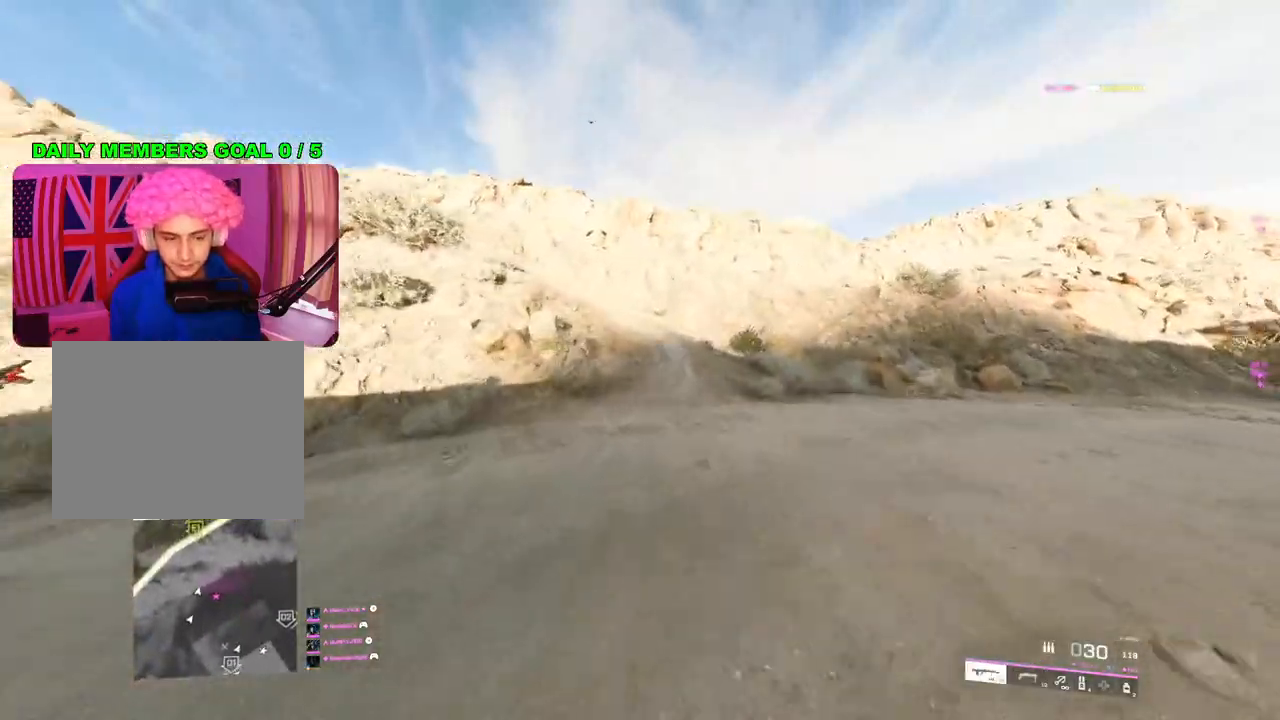
{"buttons": [], "left_stick": "up", "right_stick": "up-right", "events": [[267, "right_stick", "up-right"]]}
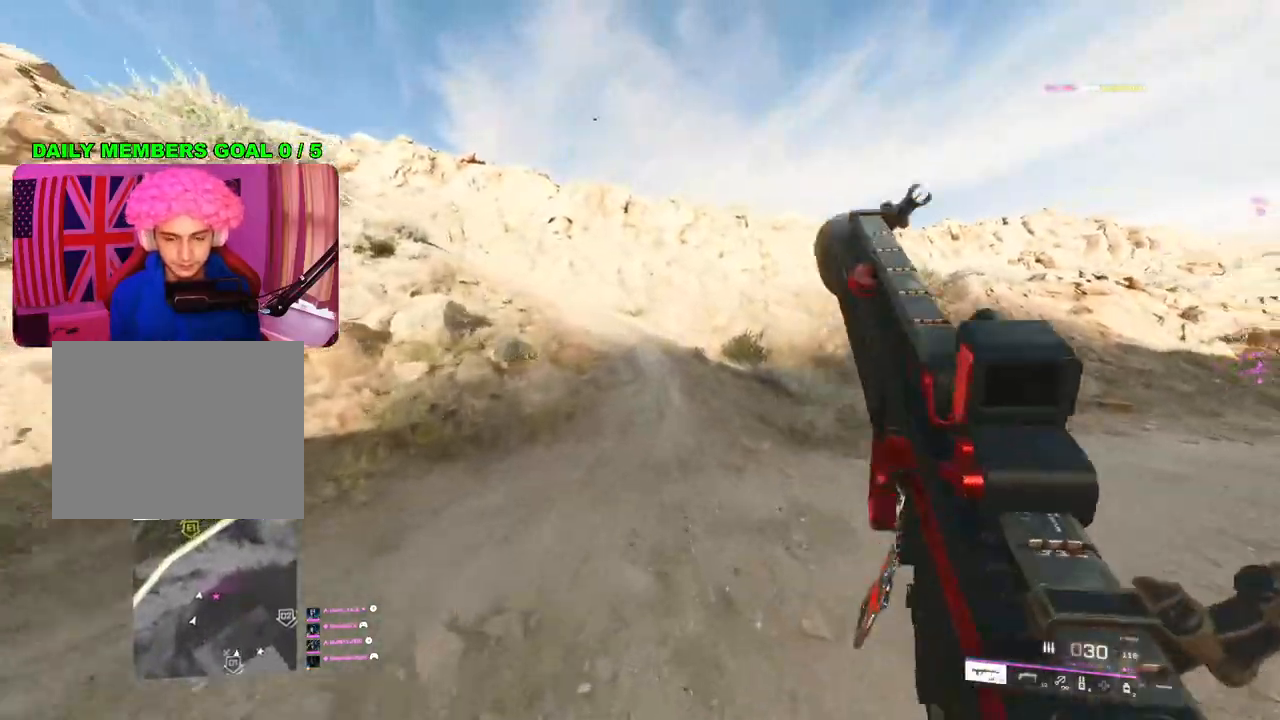
{"buttons": [], "left_stick": "up", "right_stick": "up", "events": [[283, "right_stick", "up"]]}
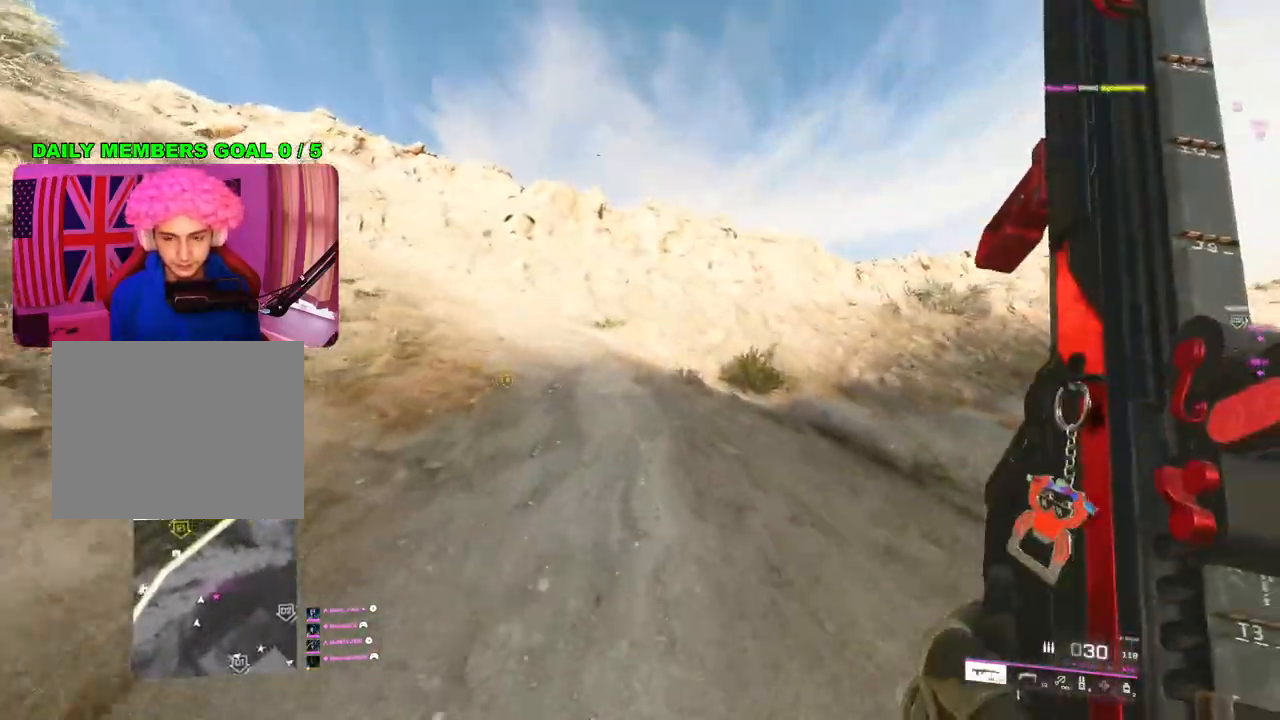
{"buttons": [], "left_stick": "up", "right_stick": "up-left", "events": [[300, "DPAD_LEFT", "down"], [350, "right_stick", "up-left"], [433, "DPAD_LEFT", "up"]]}
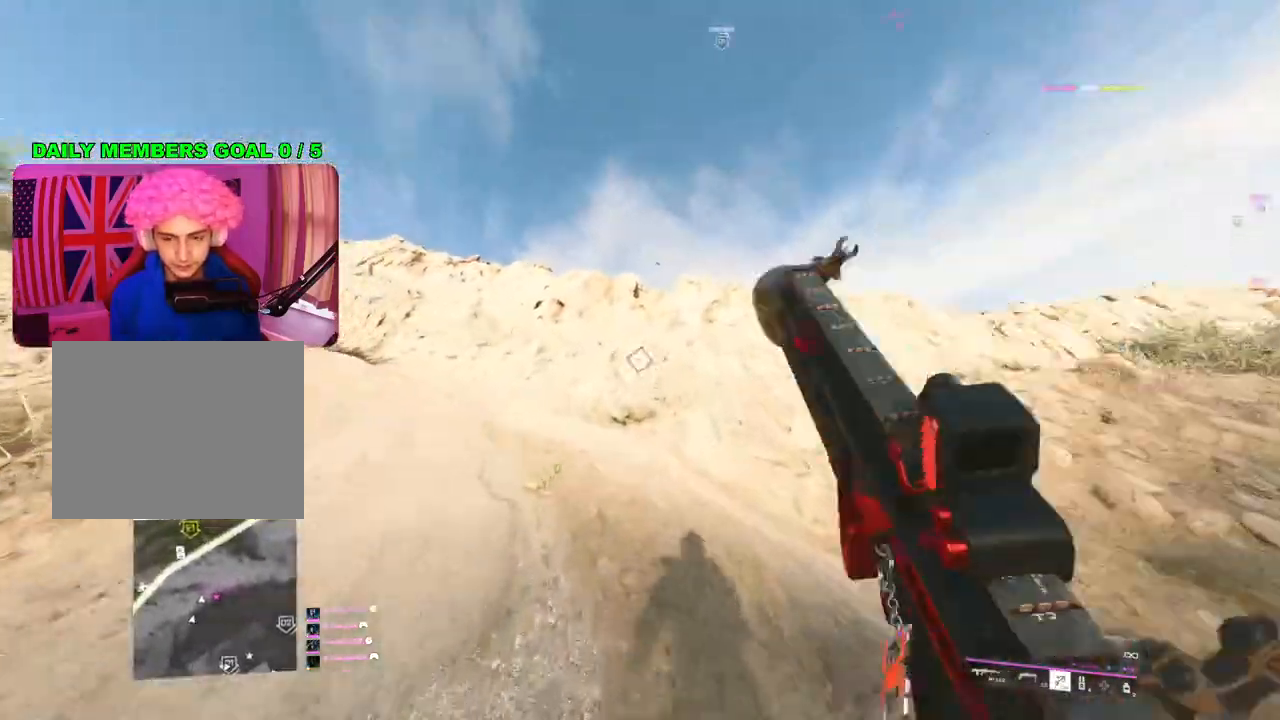
{"buttons": [], "left_stick": "up-left", "right_stick": "up", "events": [[100, "left_stick", "left"], [267, "right_stick", "up"], [400, "left_stick", "up-left"]]}
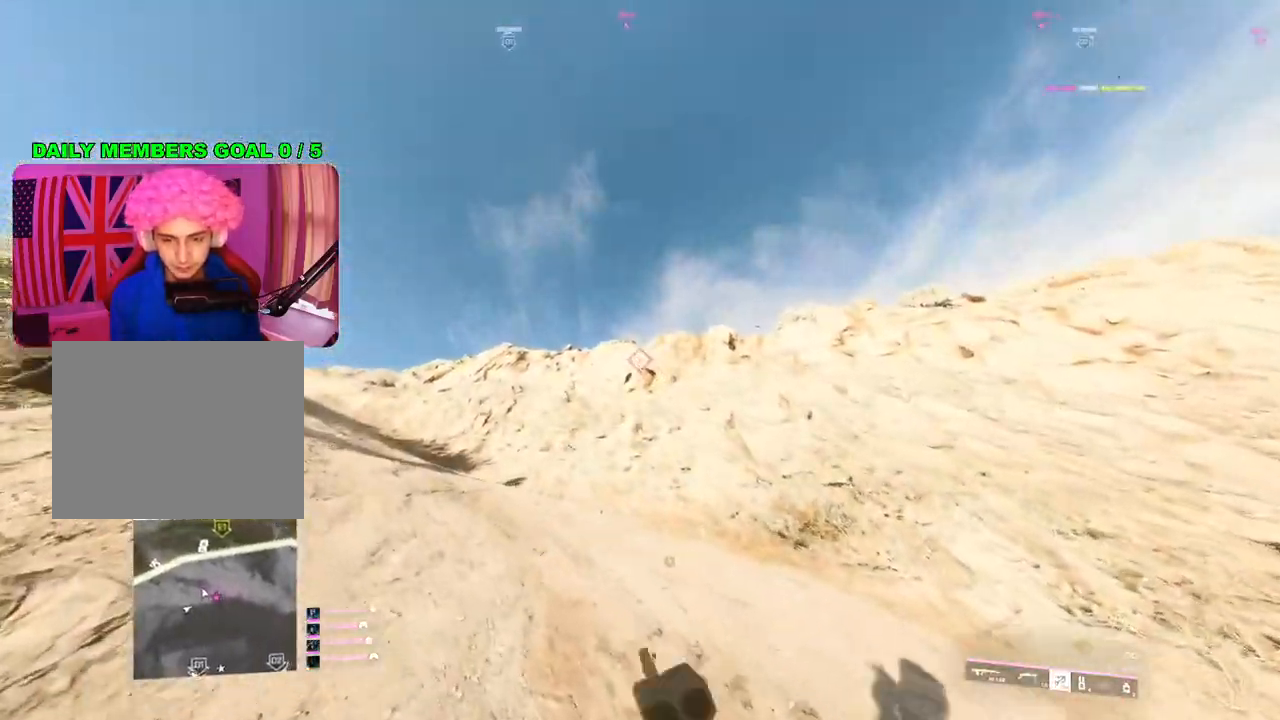
{"buttons": [], "left_stick": "up", "right_stick": "center", "events": [[133, "right_stick", "center"], [250, "R2", "down"], [283, "left_stick", "up"], [350, "R2", "up"]]}
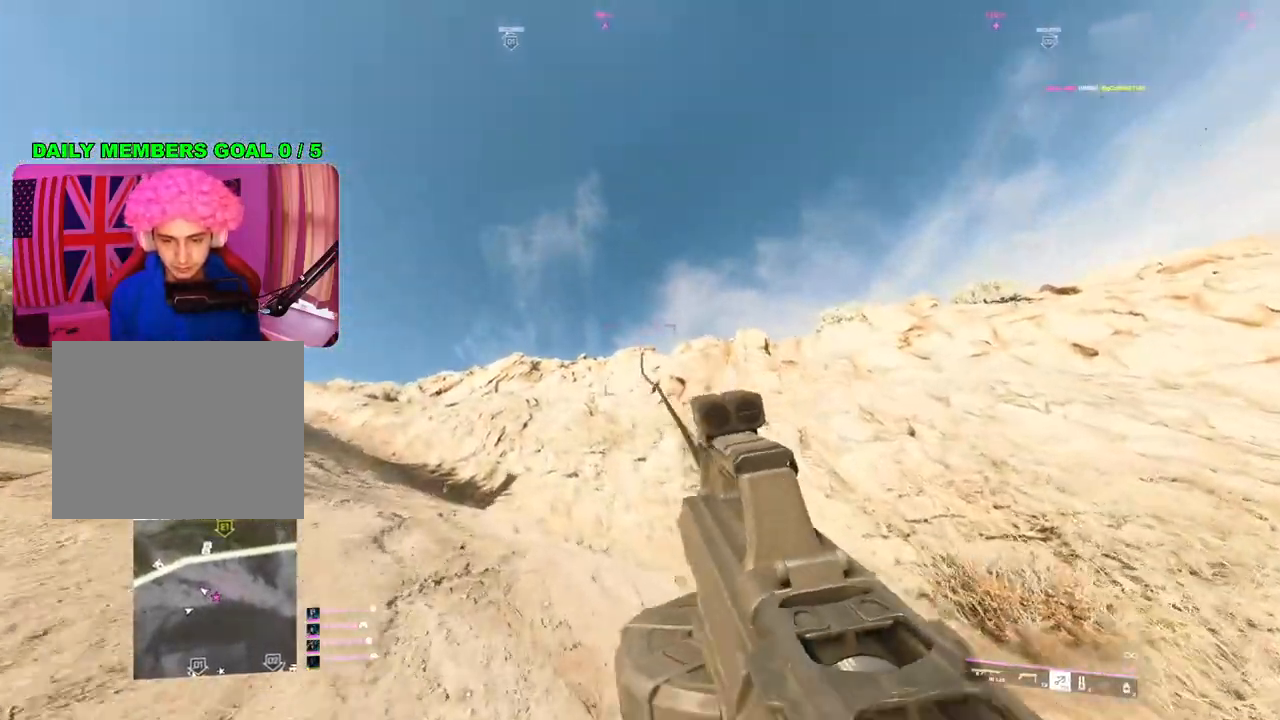
{"buttons": [], "left_stick": "up", "right_stick": "down-right", "events": [[117, "right_stick", "down-right"]]}
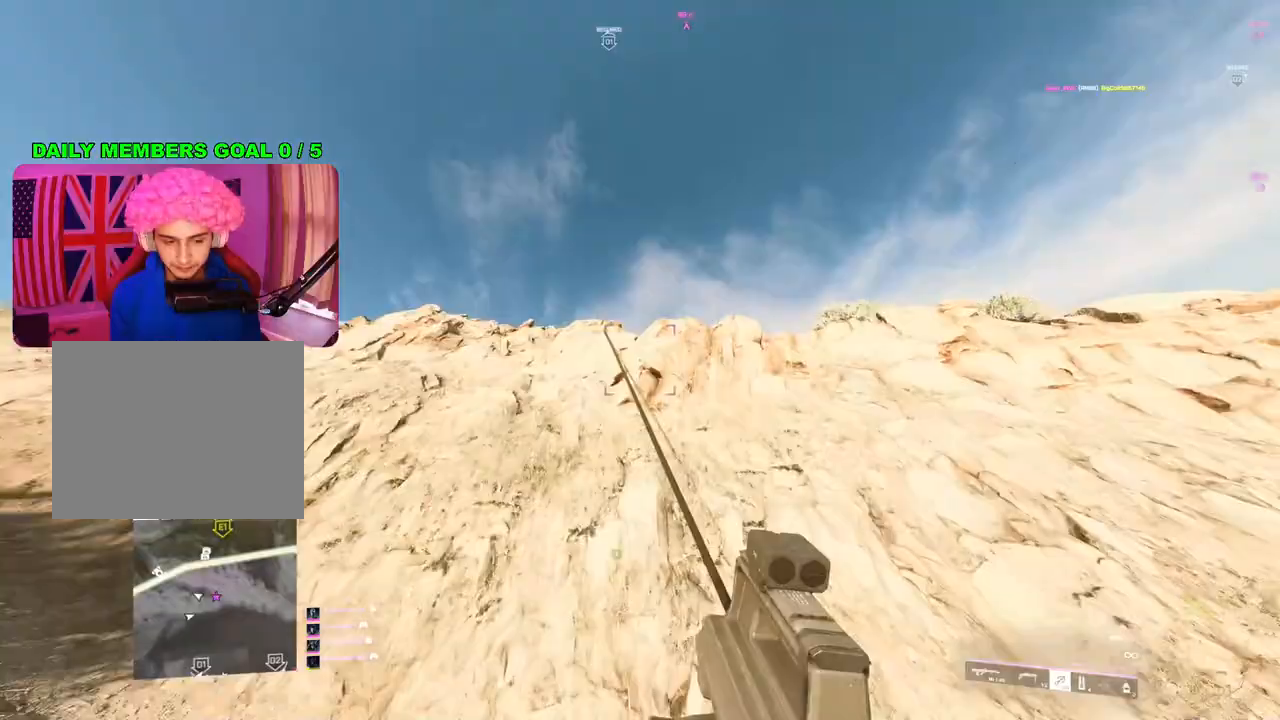
{"buttons": [], "left_stick": "up", "right_stick": "down", "events": [[33, "right_stick", "down"]]}
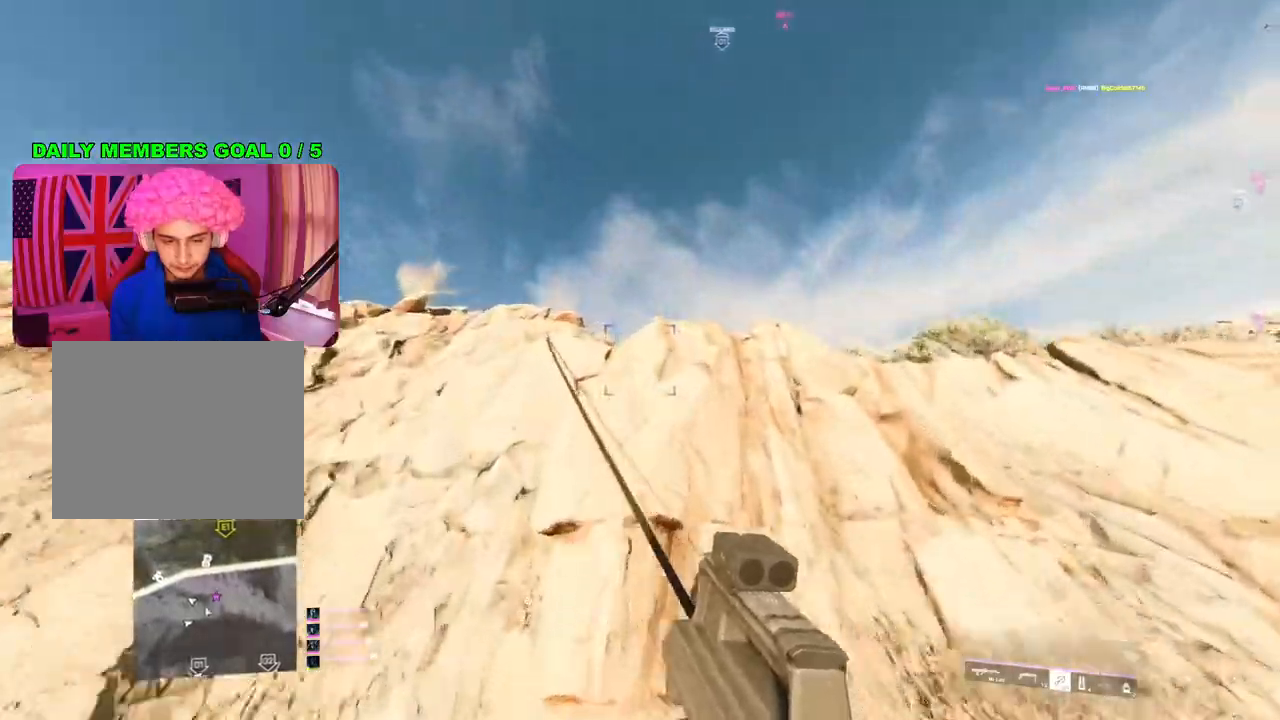
{"buttons": [], "left_stick": "up", "right_stick": "down", "events": []}
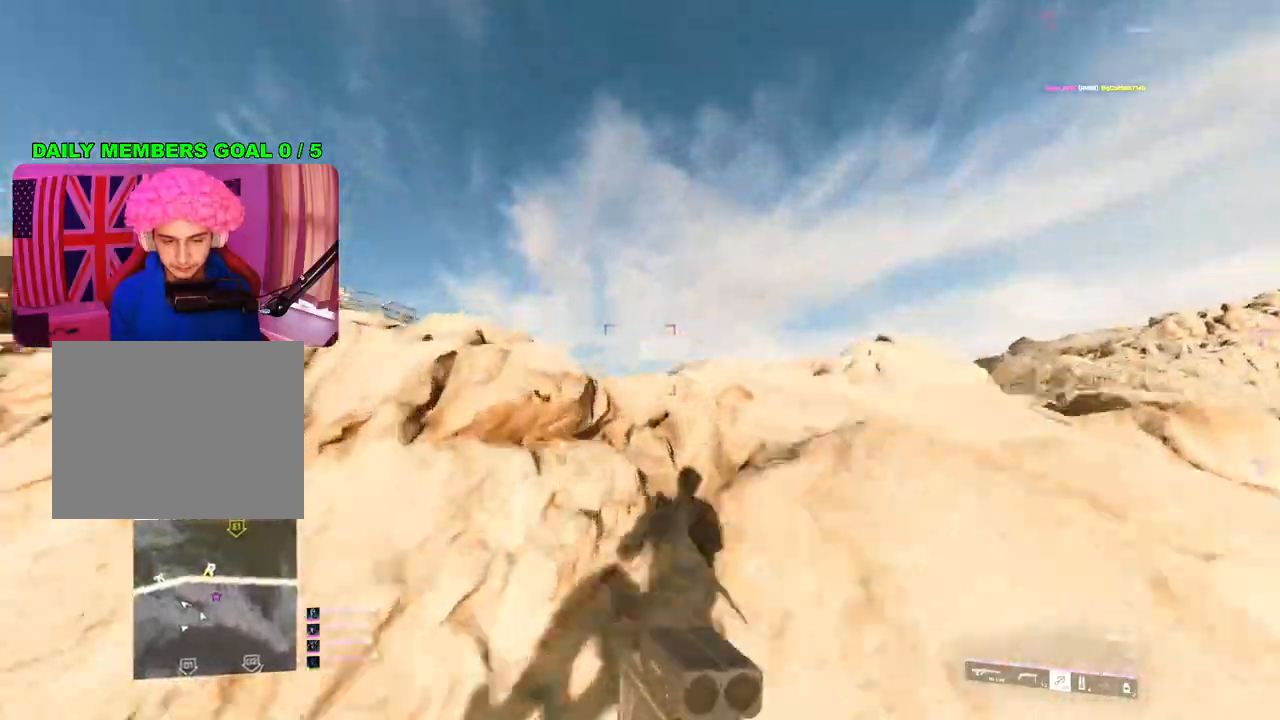
{"buttons": [], "left_stick": "up", "right_stick": "down-right", "events": [[17, "right_stick", "down-right"]]}
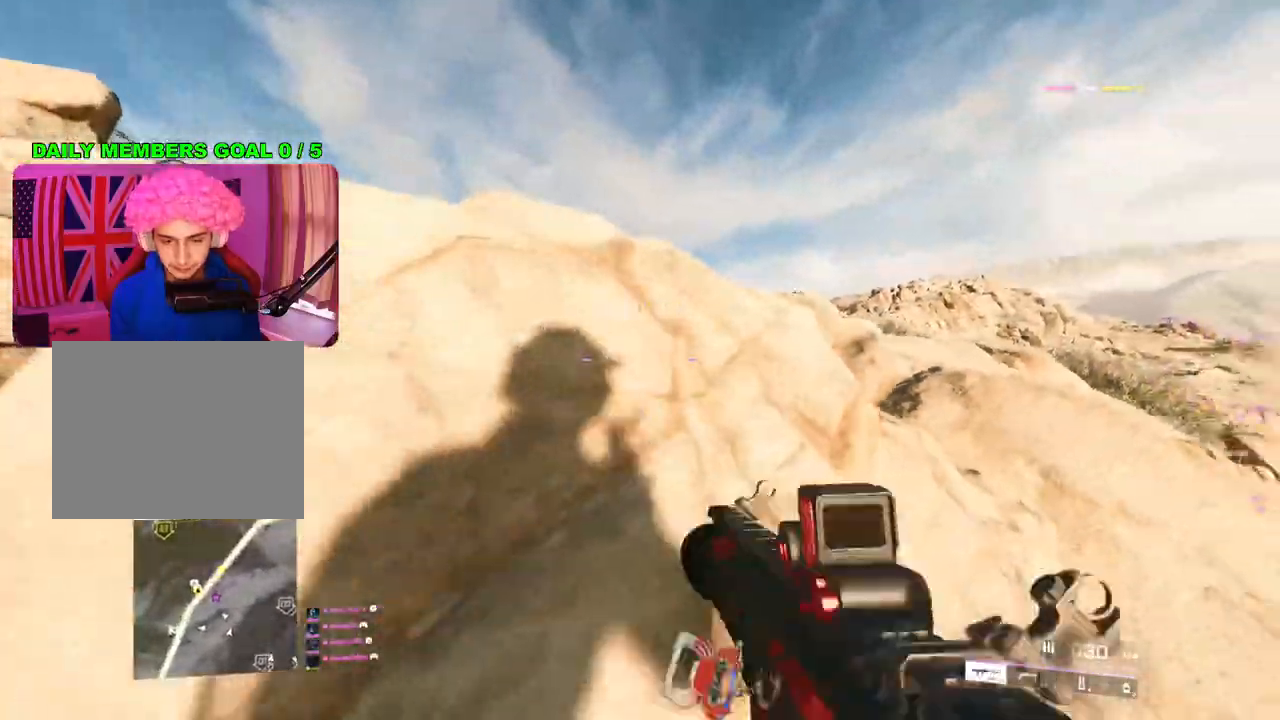
{"buttons": [], "left_stick": "up", "right_stick": "center", "events": [[67, "right_stick", "center"], [83, "L3", "down"], [200, "L3", "up"]]}
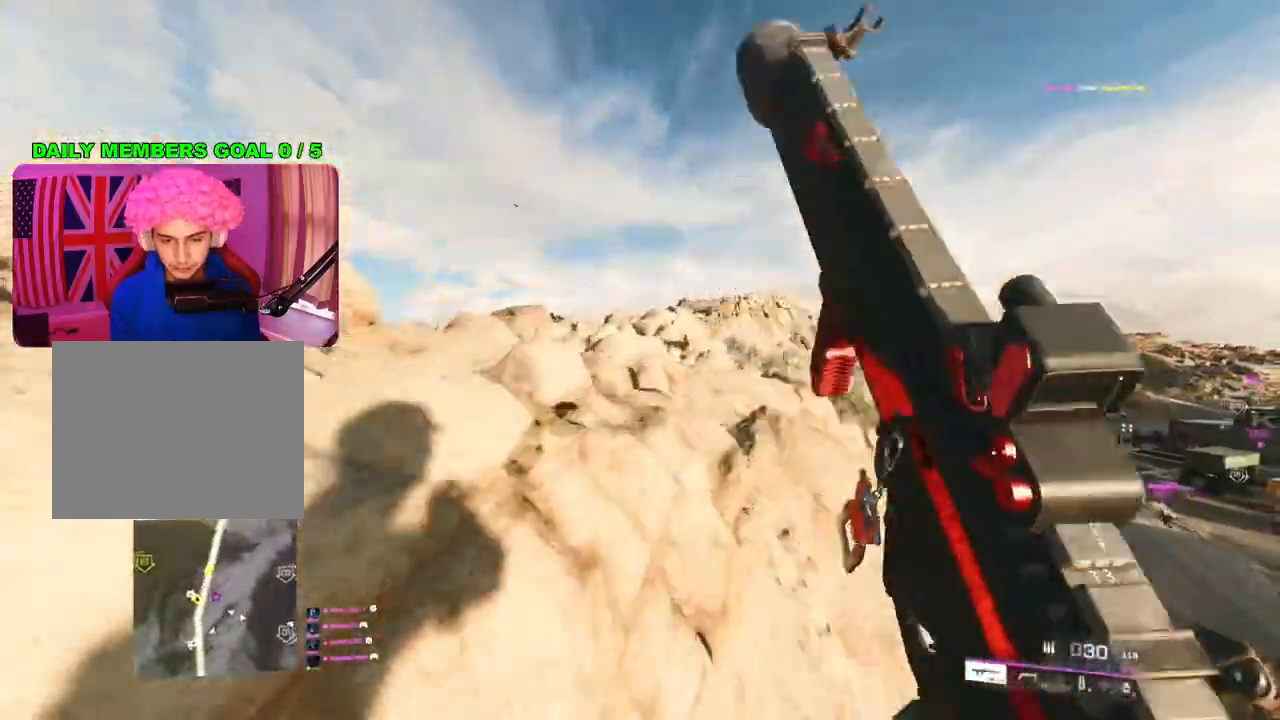
{"buttons": ["L1"], "left_stick": "up", "right_stick": "left", "events": [[283, "right_stick", "left"], [500, "L1", "down"]]}
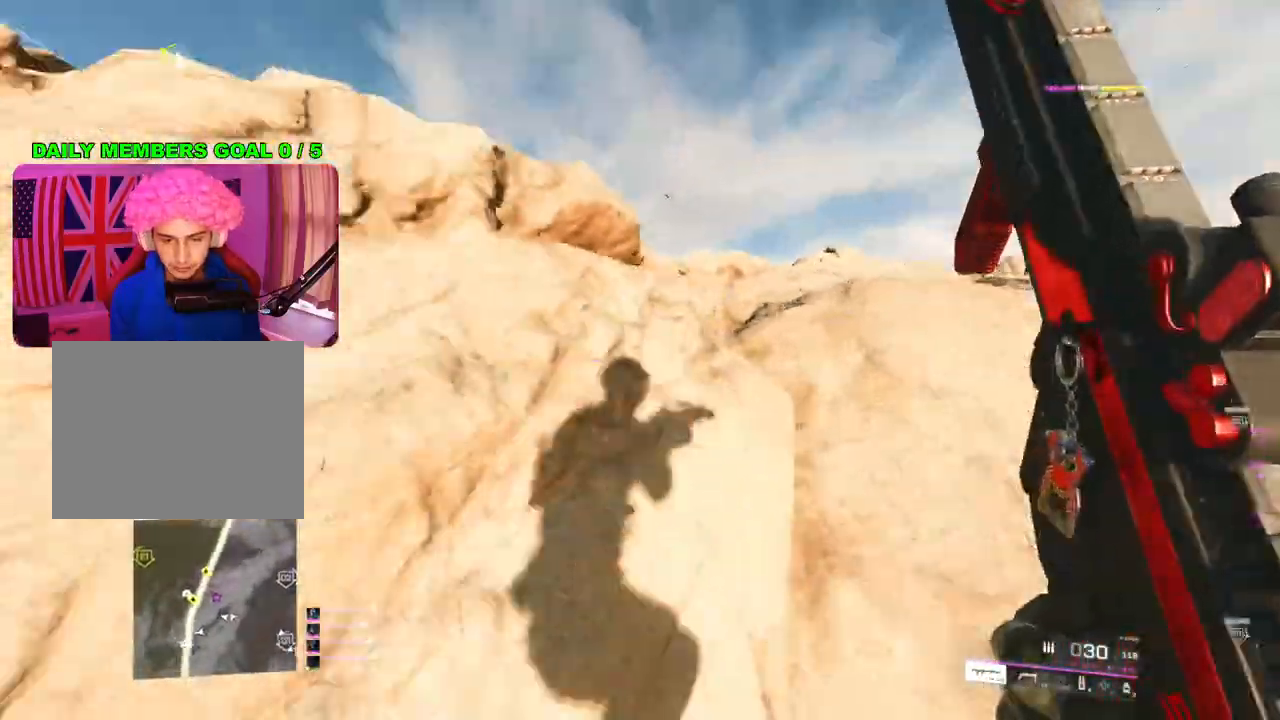
{"buttons": [], "left_stick": "up", "right_stick": "center", "events": [[33, "right_stick", "center"], [100, "L1", "up"], [167, "L1", "down"], [283, "L1", "up"], [333, "L1", "down"], [450, "L1", "up"]]}
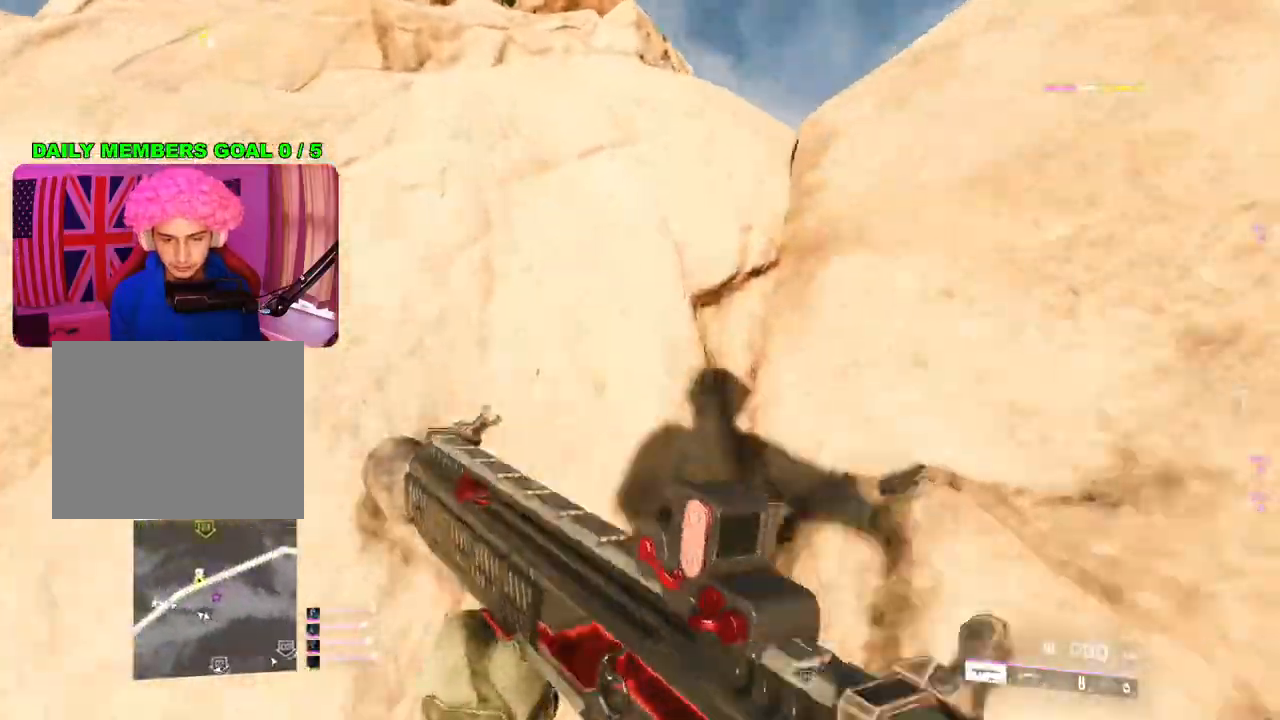
{"buttons": [], "left_stick": "up", "right_stick": "center", "events": [[133, "right_stick", "down-left"], [200, "right_stick", "left"], [350, "right_stick", "center"]]}
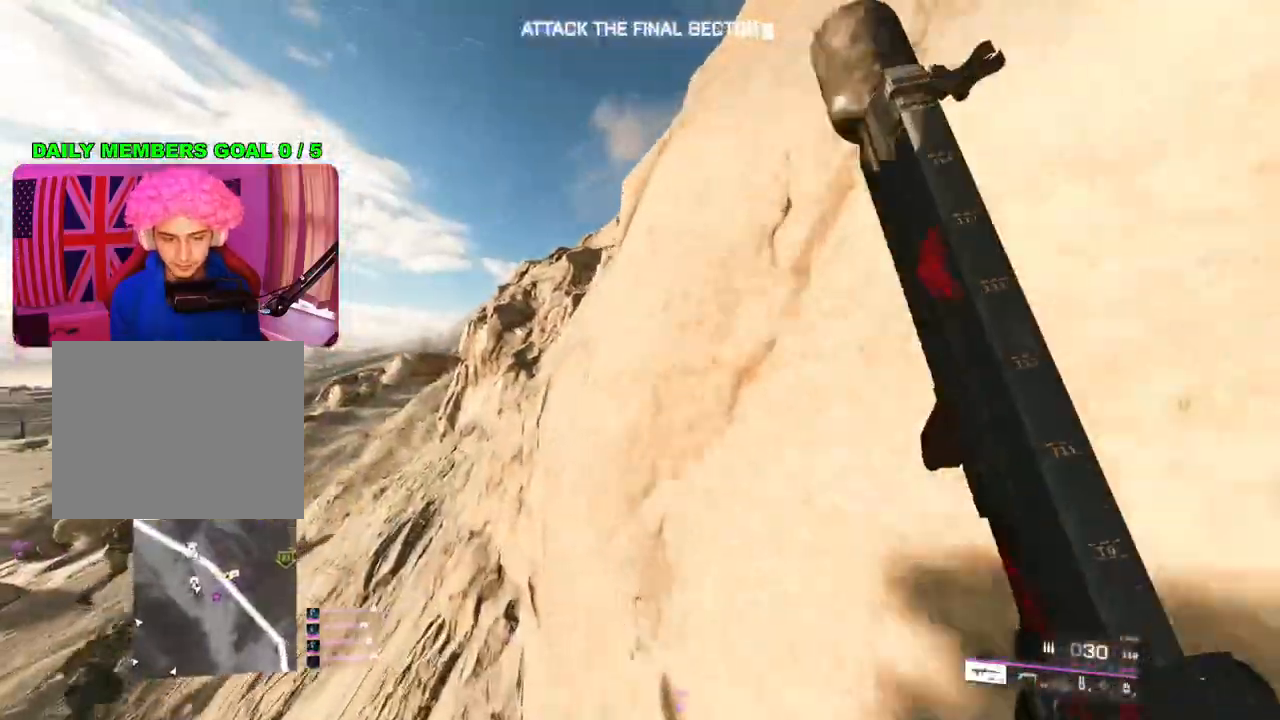
{"buttons": [], "left_stick": "up", "right_stick": "center", "events": [[17, "right_stick", "down-left"], [217, "right_stick", "left"], [367, "right_stick", "center"]]}
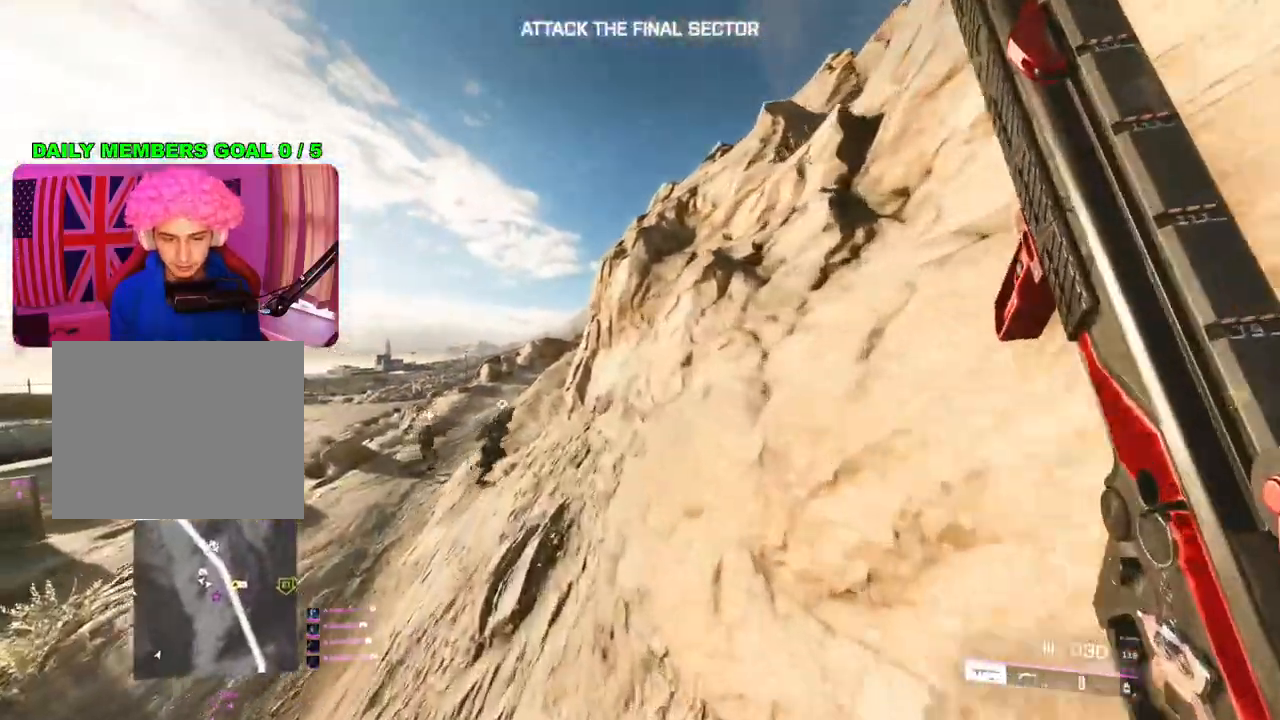
{"buttons": [], "left_stick": "up", "right_stick": "center", "events": [[250, "right_stick", "down-left"], [350, "right_stick", "center"]]}
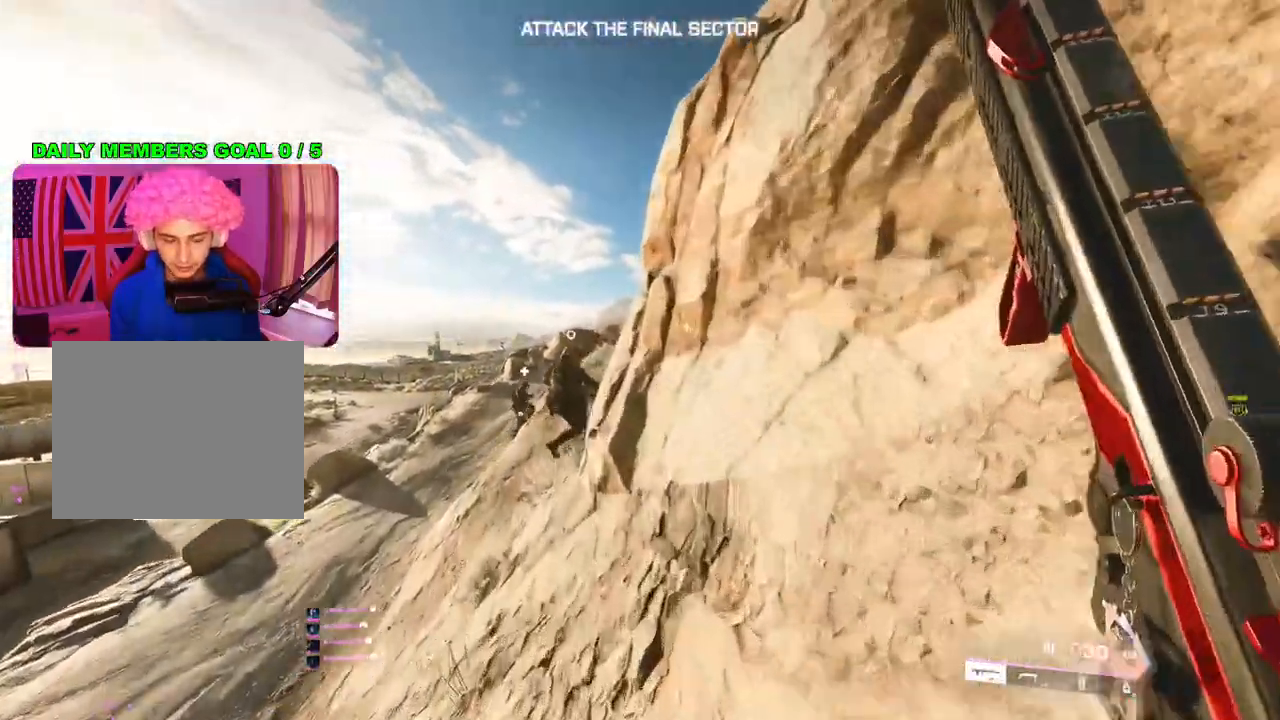
{"buttons": [], "left_stick": "up", "right_stick": "center", "events": []}
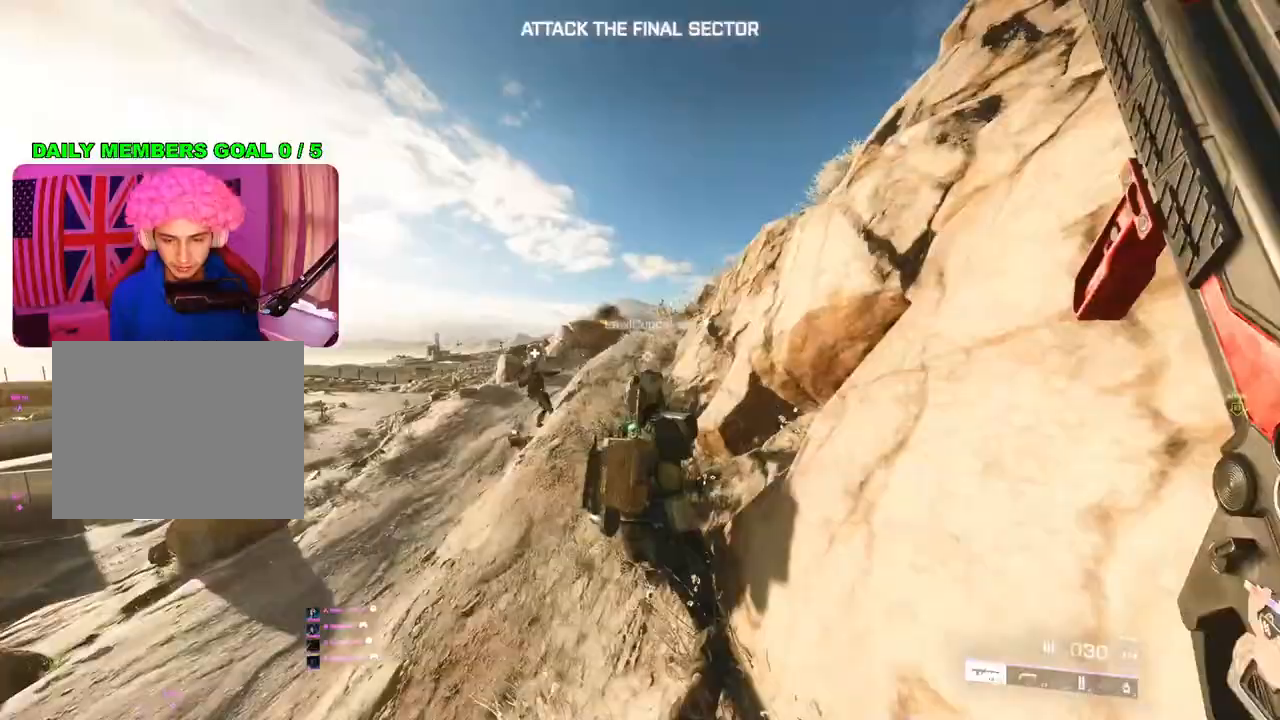
{"buttons": [], "left_stick": "up", "right_stick": "right", "events": [[167, "right_stick", "right"]]}
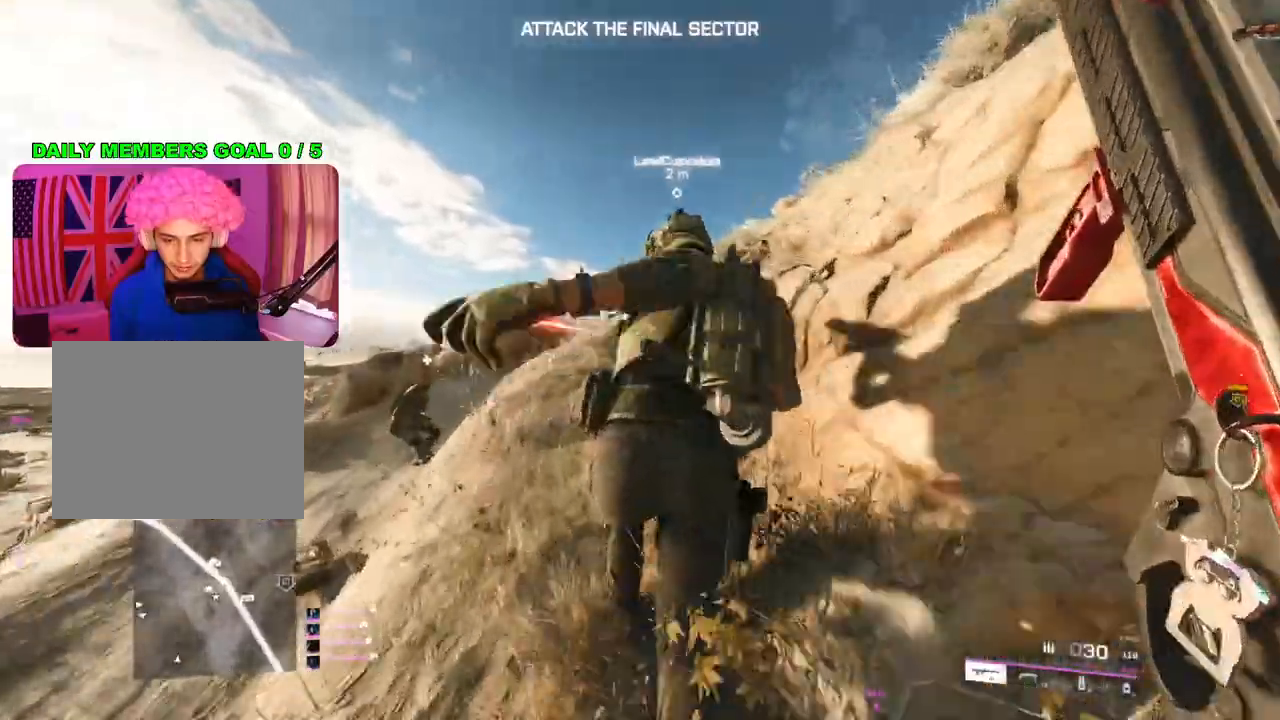
{"buttons": [], "left_stick": "up", "right_stick": "center", "events": [[233, "right_stick", "center"]]}
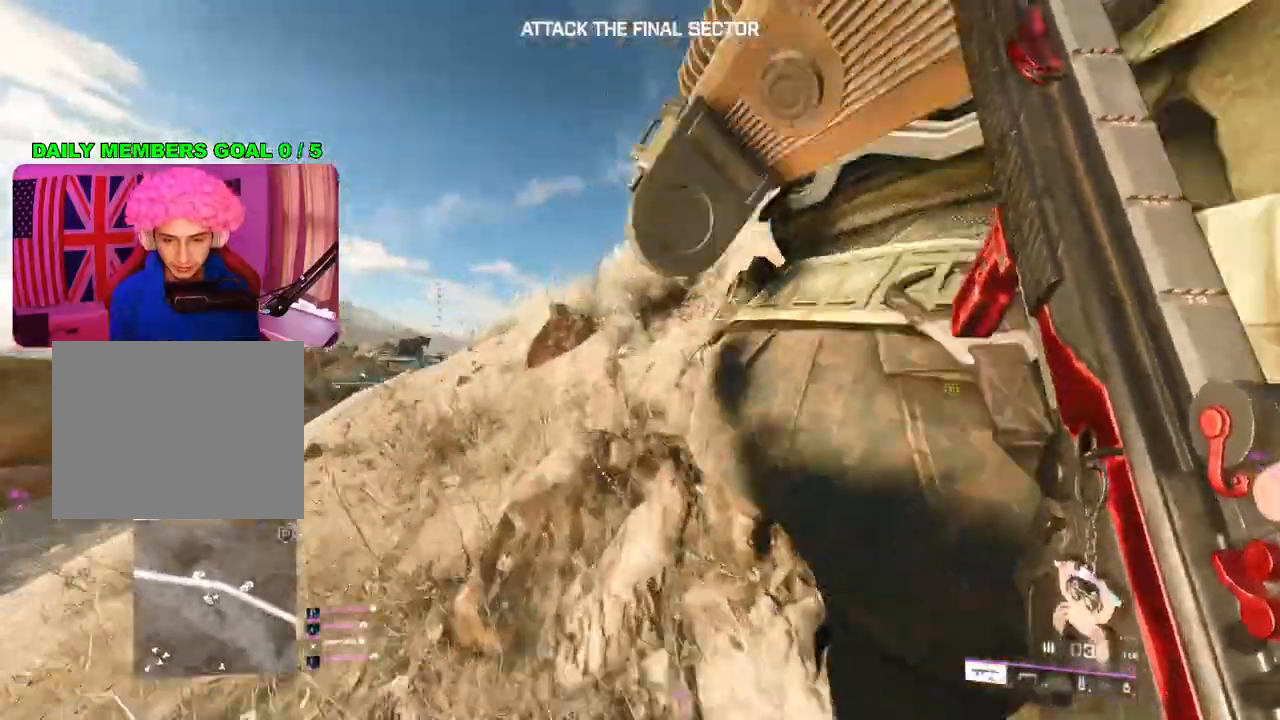
{"buttons": [], "left_stick": "up", "right_stick": "center", "events": [[150, "left_stick", "left"], [167, "right_stick", "right"], [333, "right_stick", "center"], [383, "left_stick", "up-left"], [500, "left_stick", "up"]]}
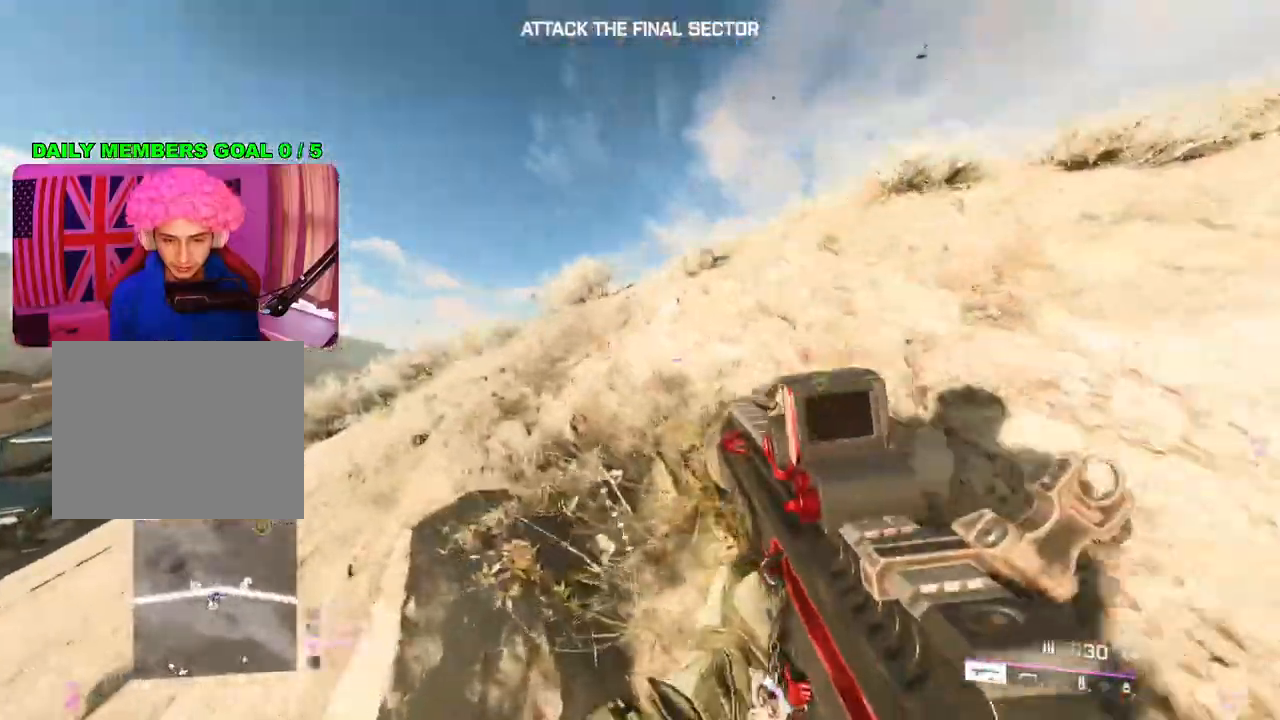
{"buttons": [], "left_stick": "up-left", "right_stick": "down", "events": [[33, "right_stick", "down-left"], [100, "L3", "down"], [117, "right_stick", "center"], [217, "L3", "up"], [383, "left_stick", "up-left"], [400, "right_stick", "down"]]}
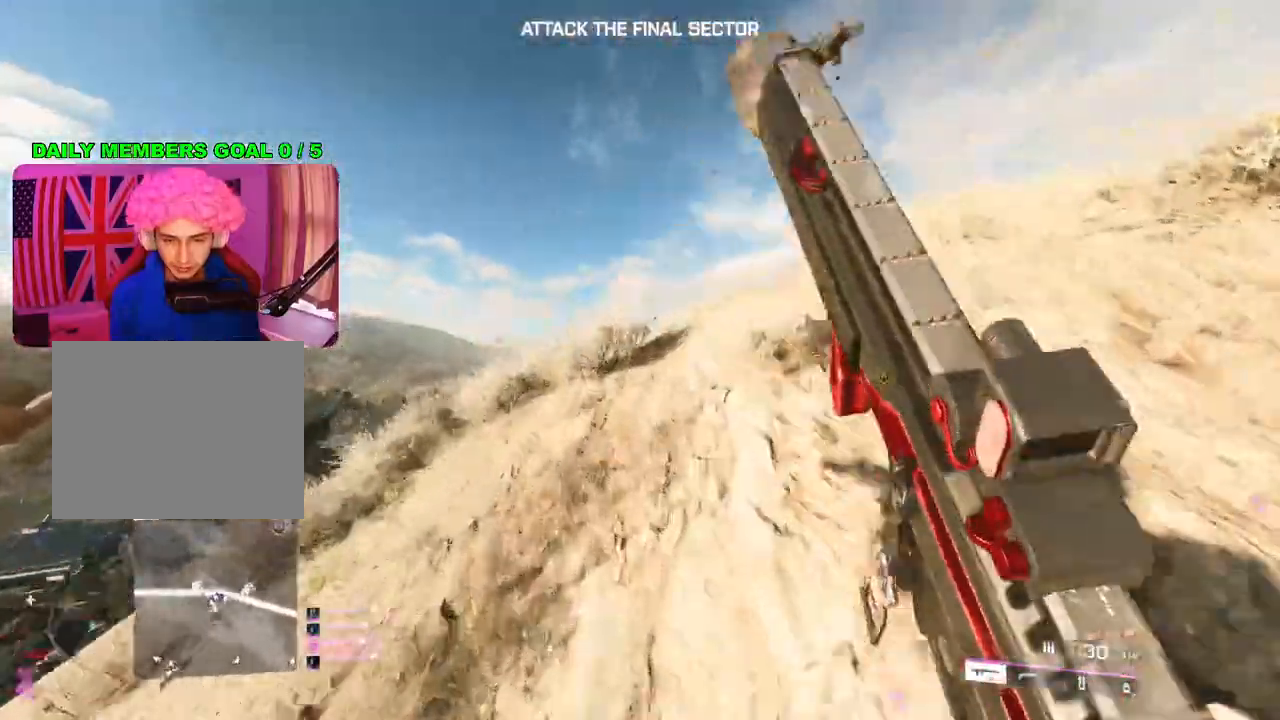
{"buttons": [], "left_stick": "up-right", "right_stick": "left", "events": [[200, "left_stick", "down-left"], [300, "left_stick", "up-left"], [317, "right_stick", "left"], [367, "left_stick", "up-right"]]}
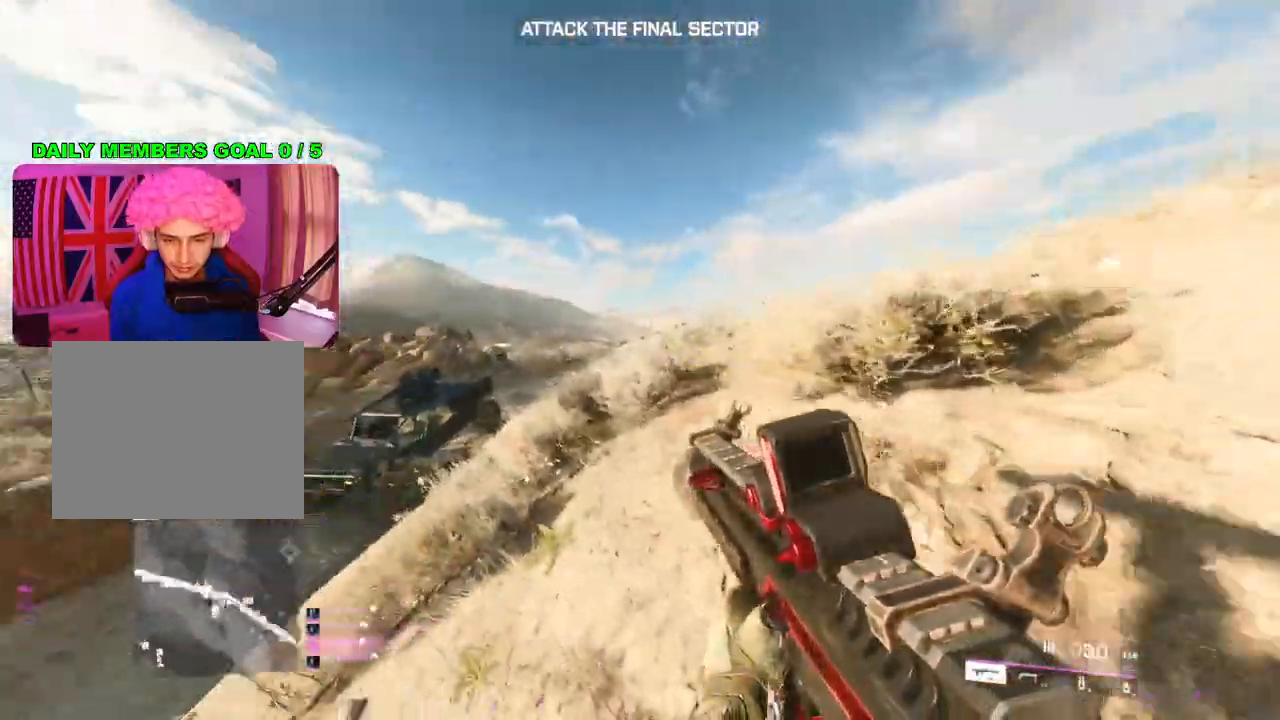
{"buttons": ["L2"], "left_stick": "down-left", "right_stick": "center", "events": [[67, "left_stick", "down-right"], [83, "L2", "down"], [133, "right_stick", "up-left"], [150, "left_stick", "down-left"], [450, "right_stick", "center"]]}
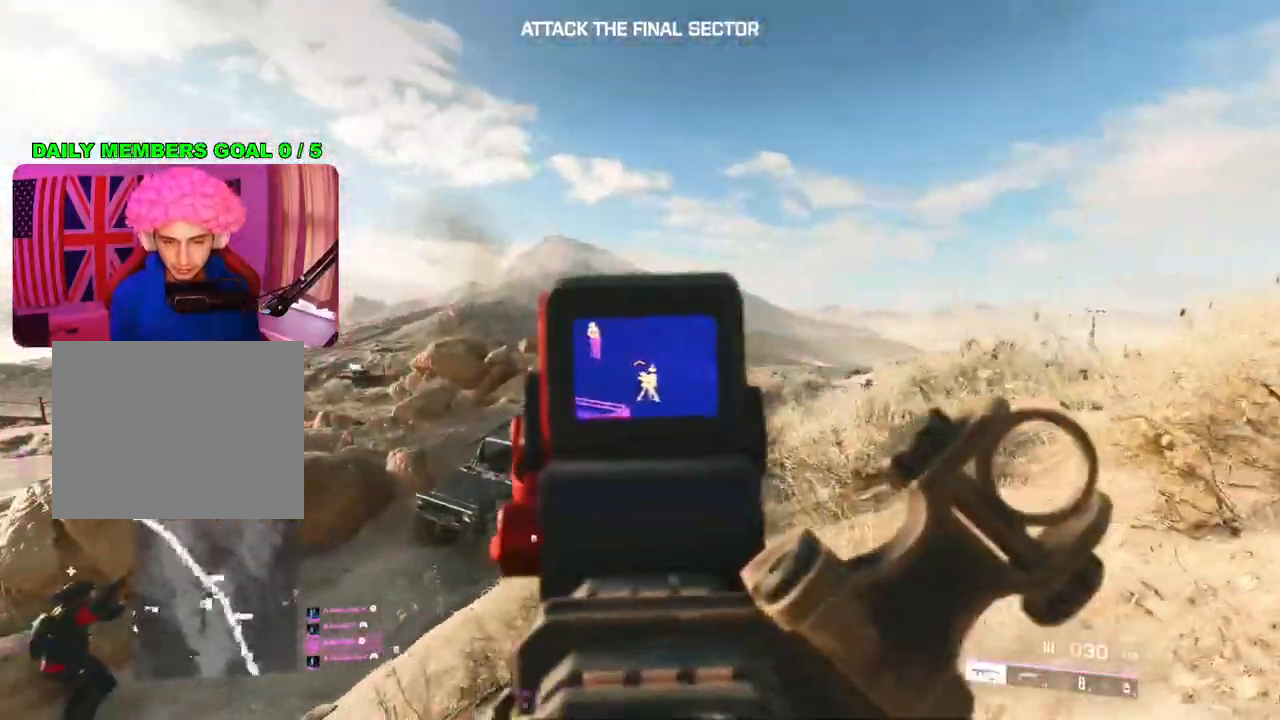
{"buttons": ["L2", "R2"], "left_stick": "down-left", "right_stick": "center", "events": [[17, "left_stick", "center"], [67, "left_stick", "down"], [267, "left_stick", "down-left"], [317, "R2", "down"], [350, "right_stick", "down-left"], [450, "right_stick", "center"]]}
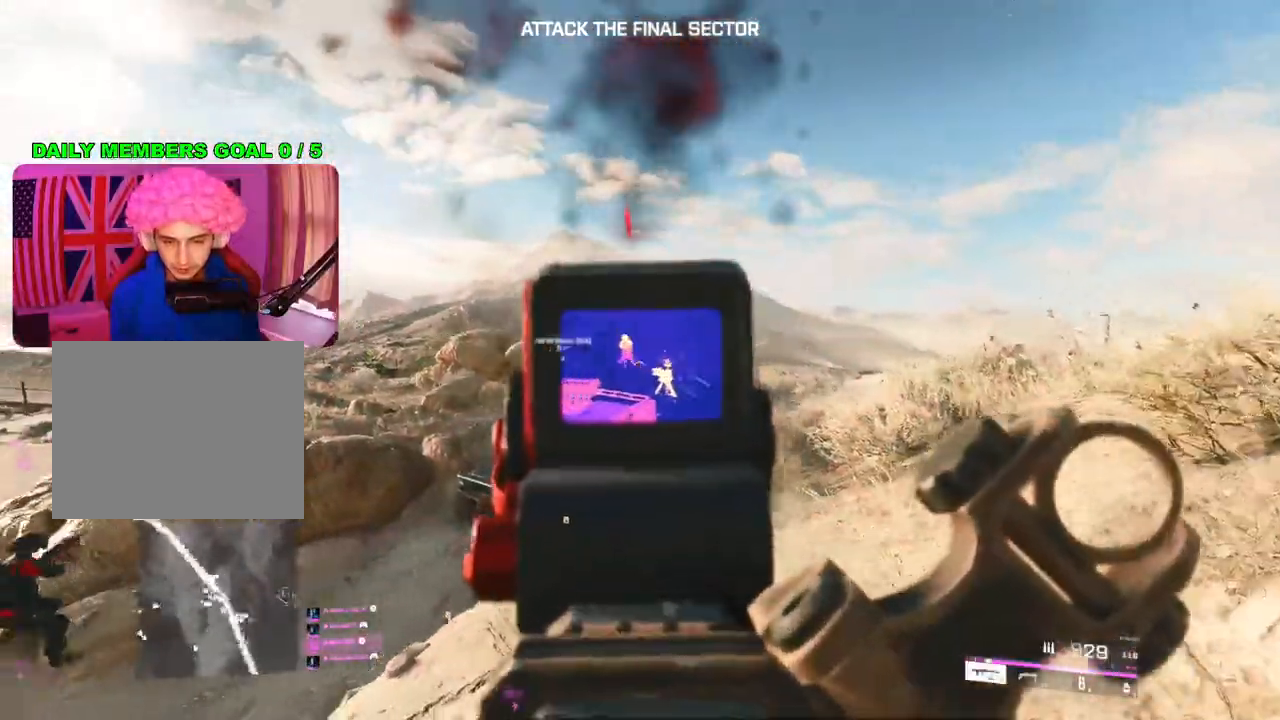
{"buttons": ["L2", "R2"], "left_stick": "down-right", "right_stick": "center", "events": [[33, "right_stick", "up"], [183, "right_stick", "center"], [217, "left_stick", "down"], [333, "left_stick", "down-right"], [333, "right_stick", "up"], [433, "right_stick", "center"]]}
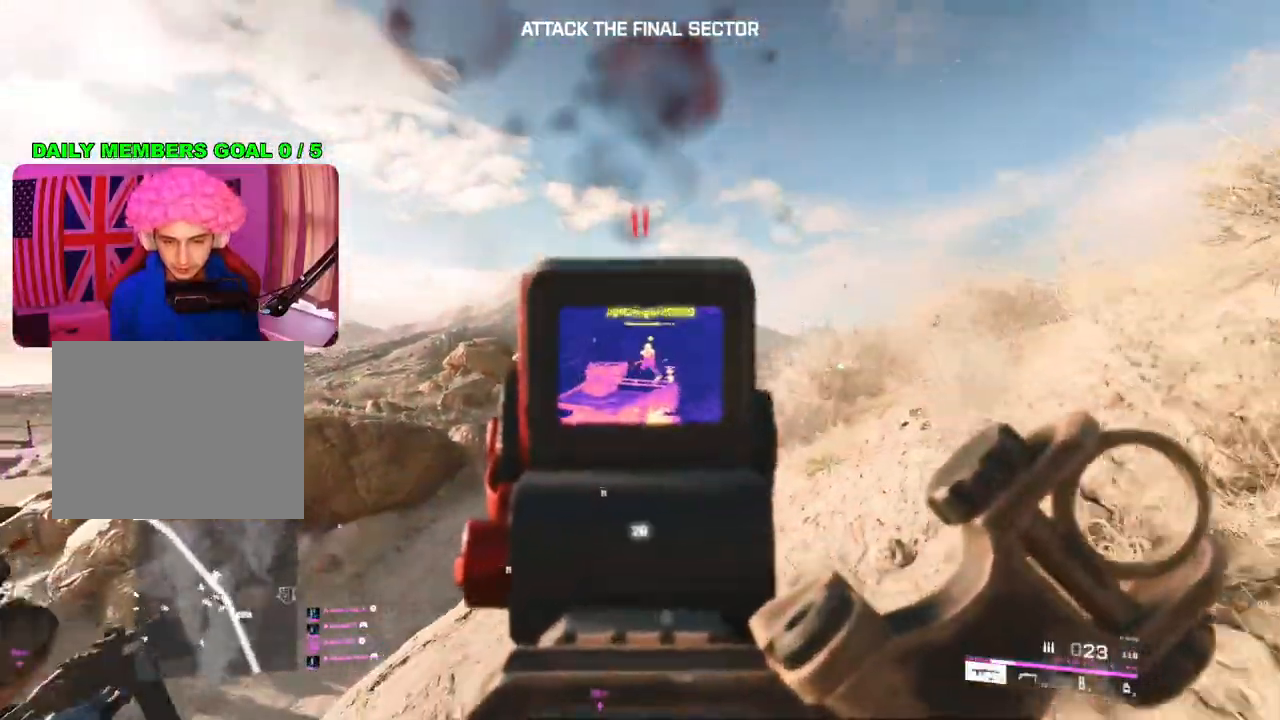
{"buttons": ["L2", "R2"], "left_stick": "up-left", "right_stick": "center"}
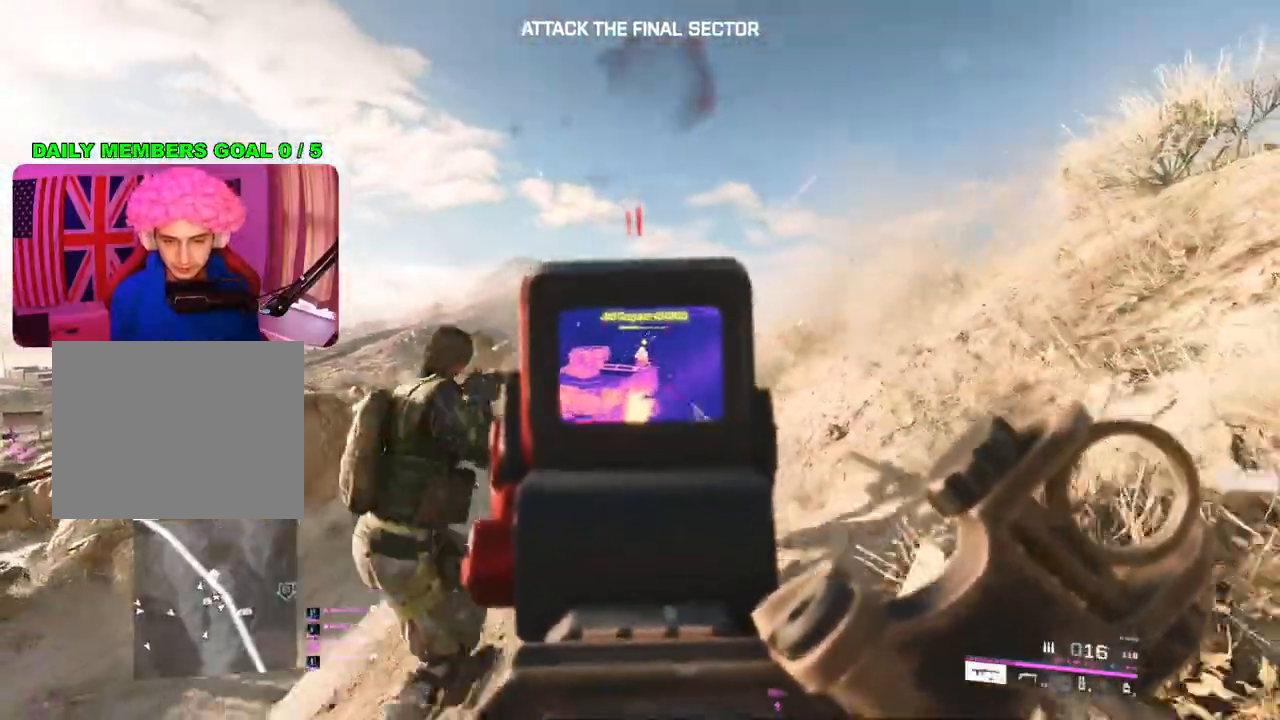
{"buttons": [], "left_stick": "down-left", "right_stick": "center", "events": [[50, "left_stick", "up-right"], [67, "right_stick", "down-right"], [183, "right_stick", "center"], [350, "R2", "up"], [400, "L2", "up"], [500, "left_stick", "down-left"]]}